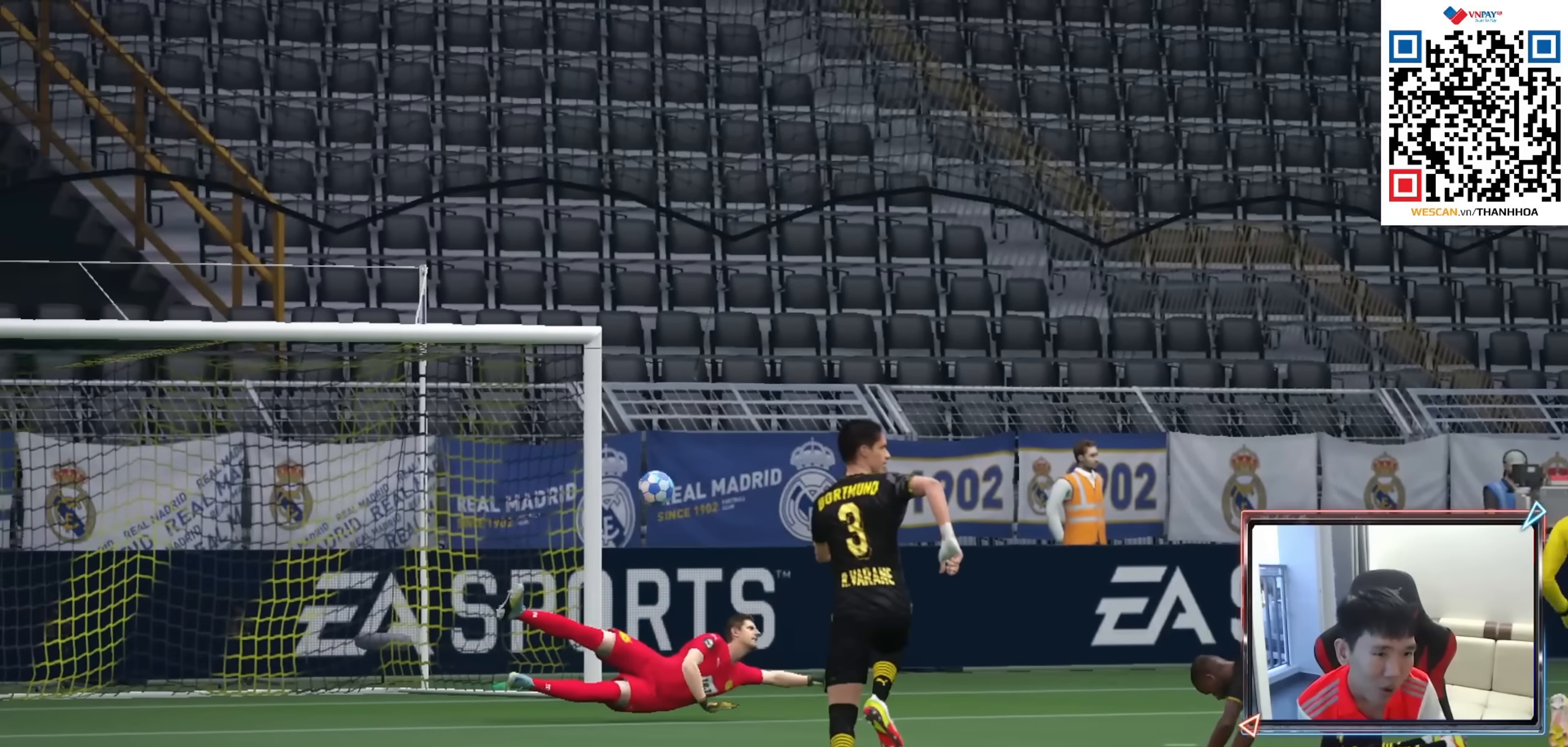
Gameplay with a controller (PlayStation layout); each line is a JSON object with the inputs held at the frame after it. "events" lists button and stick changes between this image and that frame as [ms after this image, input, new state], when the widget could be followed in between.
{"buttons": ["CROSS"], "left_stick": "center", "right_stick": "center", "events": [[383, "CROSS", "down"]]}
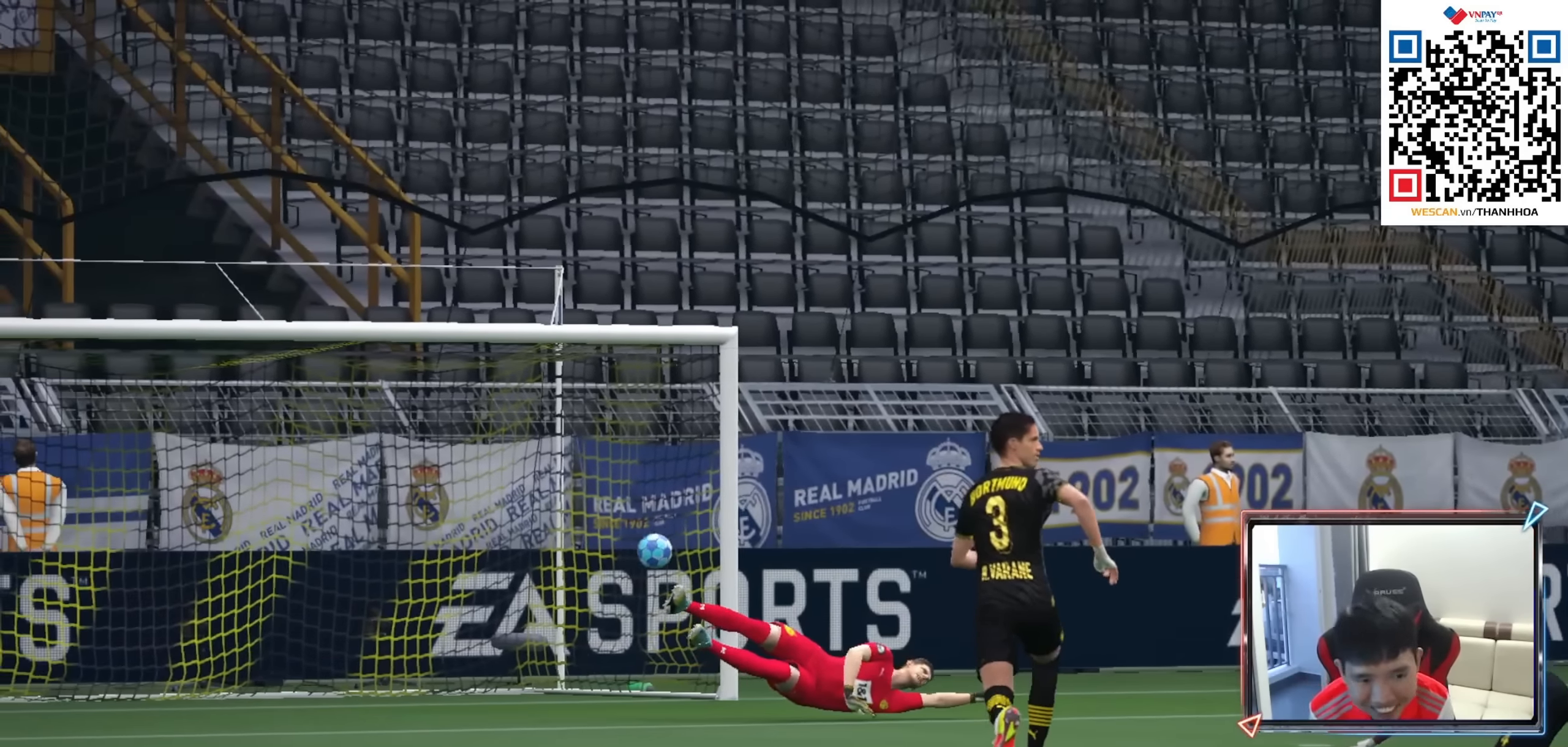
{"buttons": [], "left_stick": "center", "right_stick": "center", "events": [[16, "CROSS", "up"], [84, "CROSS", "down"], [150, "CROSS", "up"], [234, "CROSS", "down"], [317, "CROSS", "up"], [400, "CROSS", "down"], [484, "CROSS", "up"]]}
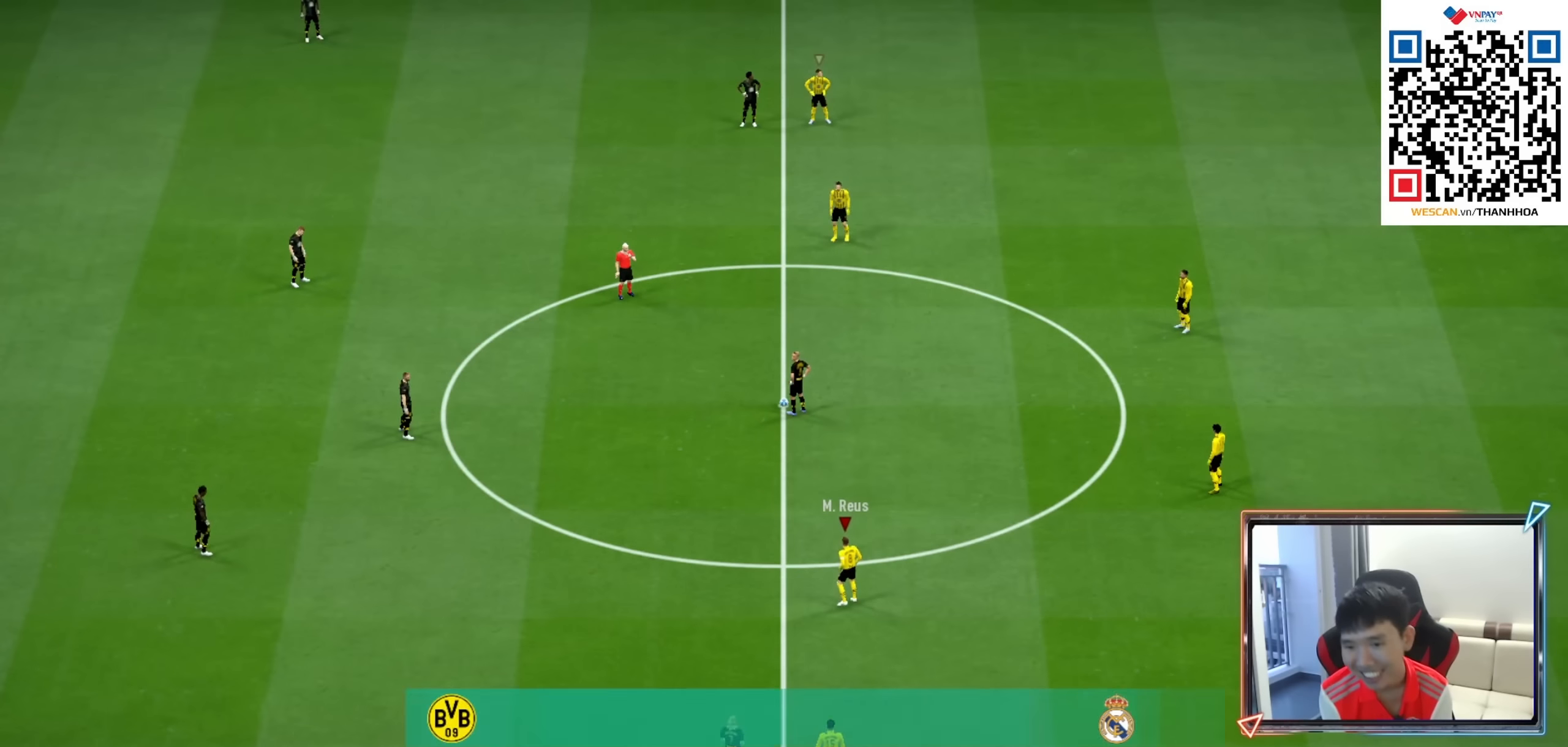
{"buttons": [], "left_stick": "center", "right_stick": "center", "events": [[100, "CROSS", "down"], [184, "CROSS", "up"]]}
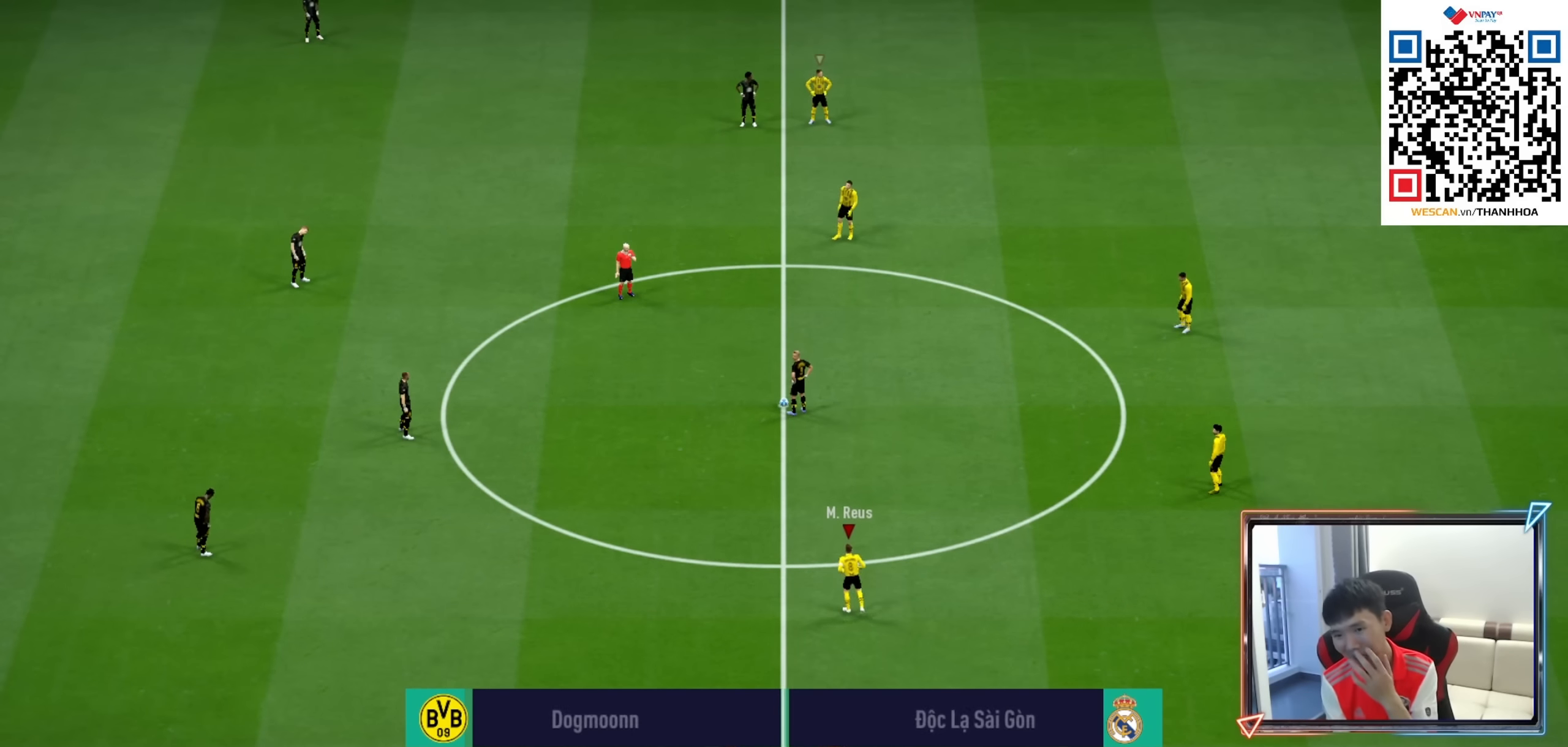
{"buttons": [], "left_stick": "center", "right_stick": "center", "events": []}
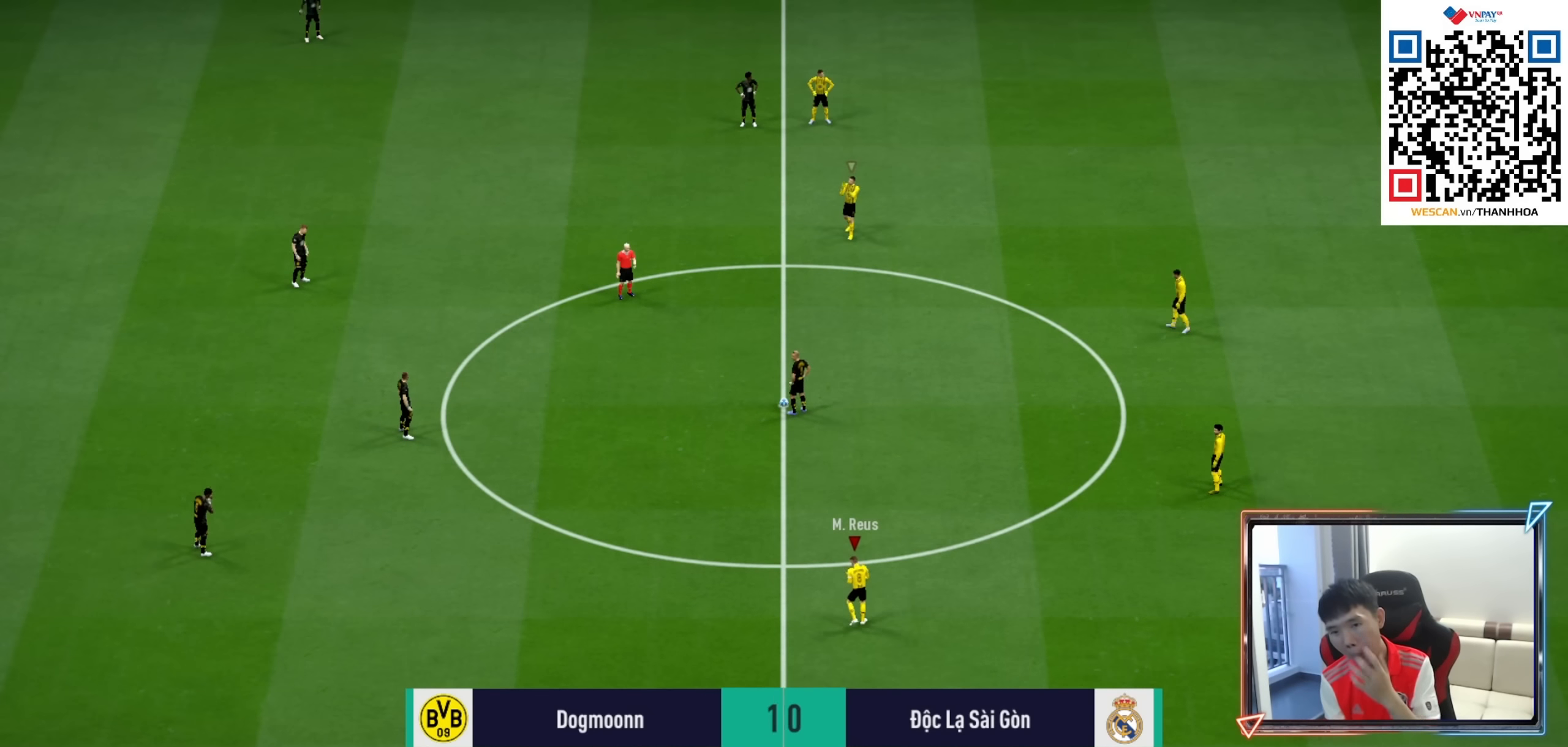
{"buttons": [], "left_stick": "center", "right_stick": "center", "events": []}
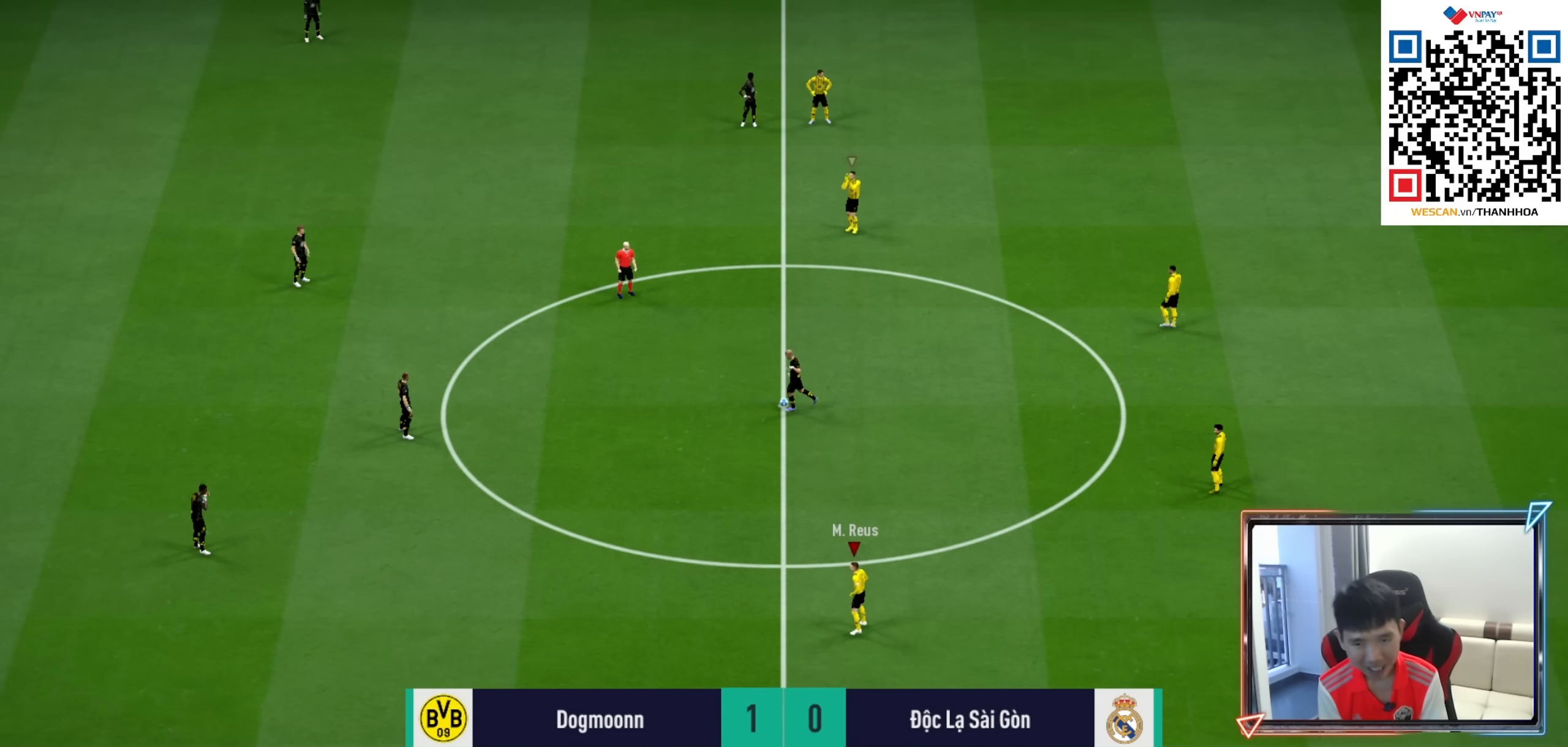
{"buttons": [], "left_stick": "center", "right_stick": "center", "events": []}